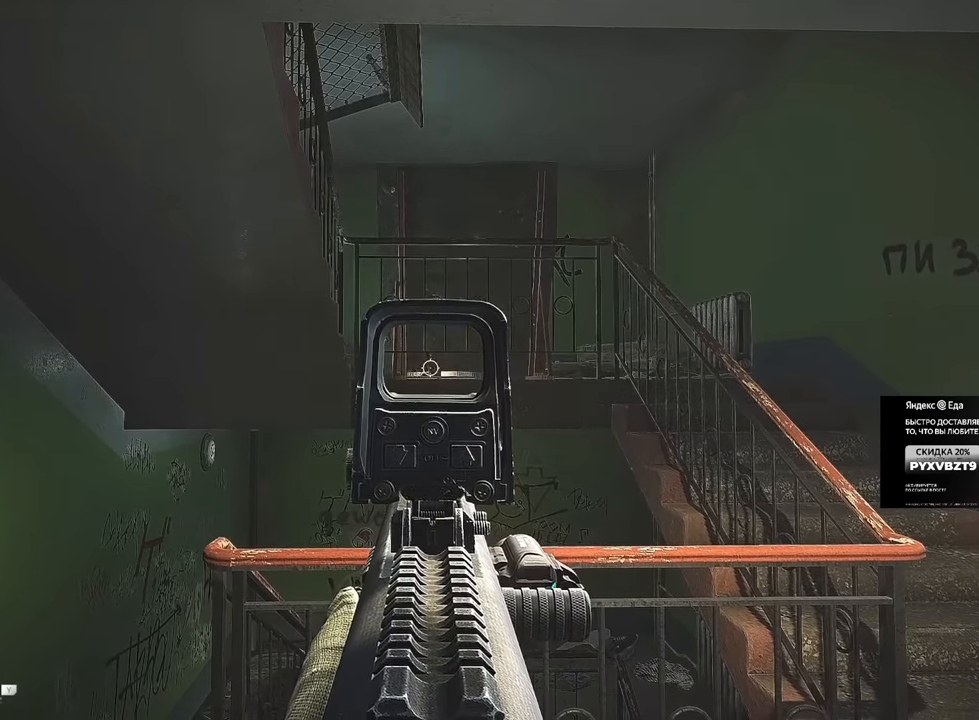
Gameplay with keyboard and mouse; each line is a JSON object with the keys and mouse buttons held at the frame after it. "events" lists presses ("down") and releases ("up") of "1", "2", "3", "4", "5", "a", "alt", "b", "c", "ctrl", "d", "e", "f", "g", "q", "r", "s", "shift", "space", "t", "tab", "tilde", "v", "w", "x", "z", "mouse_left", "mouse_wheel", "mouse_right", "mouse_mb4" and "mouse_mb5" between this image and that frame as [ms after this image, input, new state], when the widget could be followed in between. "mouse_left", "mouse_wheel", "mouse_right", "mouse_mb4", "mouse_mb5" = the "left", "wheel", "right", "mb4", "mb5" buttons of the "mouse" list. No other keys are recorded. "wheel" means that the mouse wheel is clicked or scrolled. Mouse movement is not recorded.
{"keys": [], "mouse": [], "events": [[200, "mouse_right", "up"], [234, "alt", "down"], [284, "b", "down"], [367, "b", "up"], [400, "alt", "up"]]}
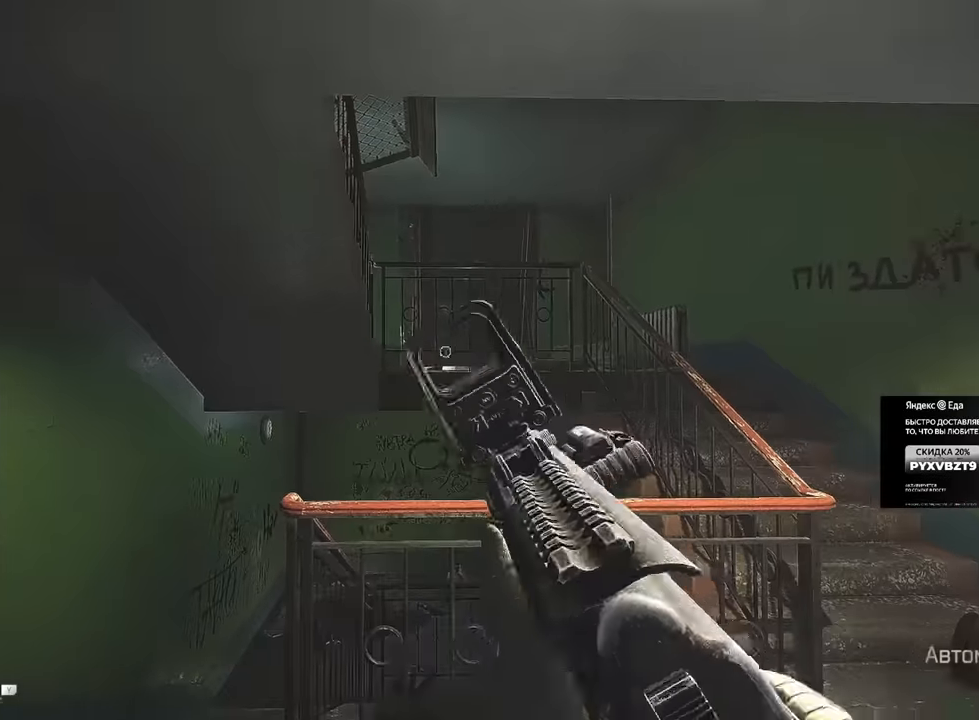
{"keys": ["d"], "mouse": [], "events": [[400, "d", "down"]]}
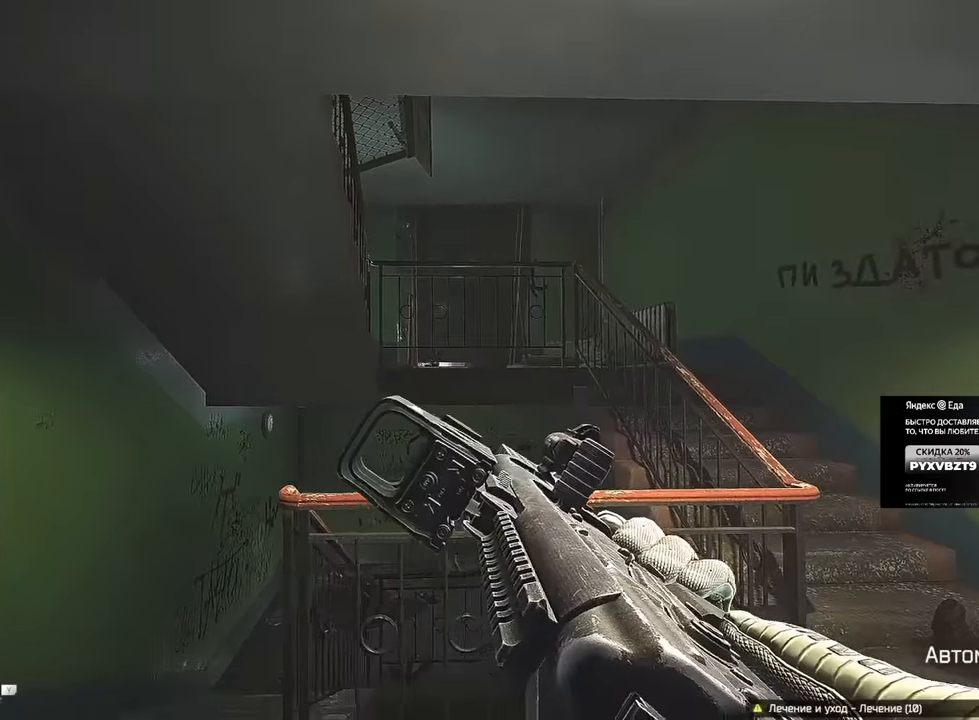
{"keys": [], "mouse": [], "events": [[67, "d", "up"], [417, "g", "down"], [501, "g", "up"]]}
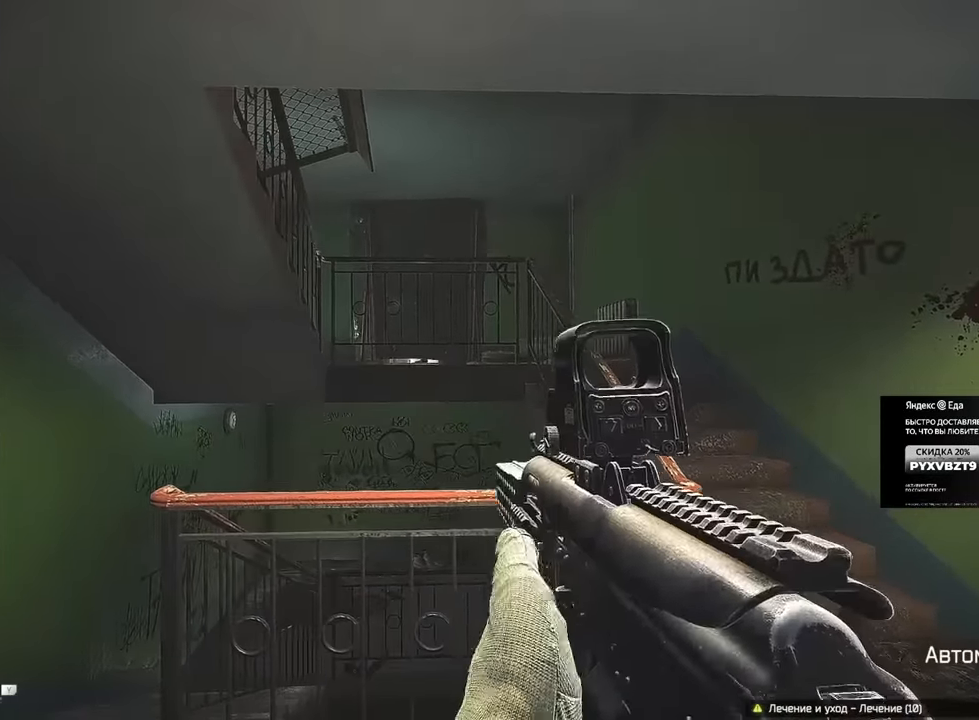
{"keys": ["d", "w"], "mouse": [], "events": [[166, "d", "down"], [200, "w", "down"], [283, "shift", "down"], [400, "shift", "up"]]}
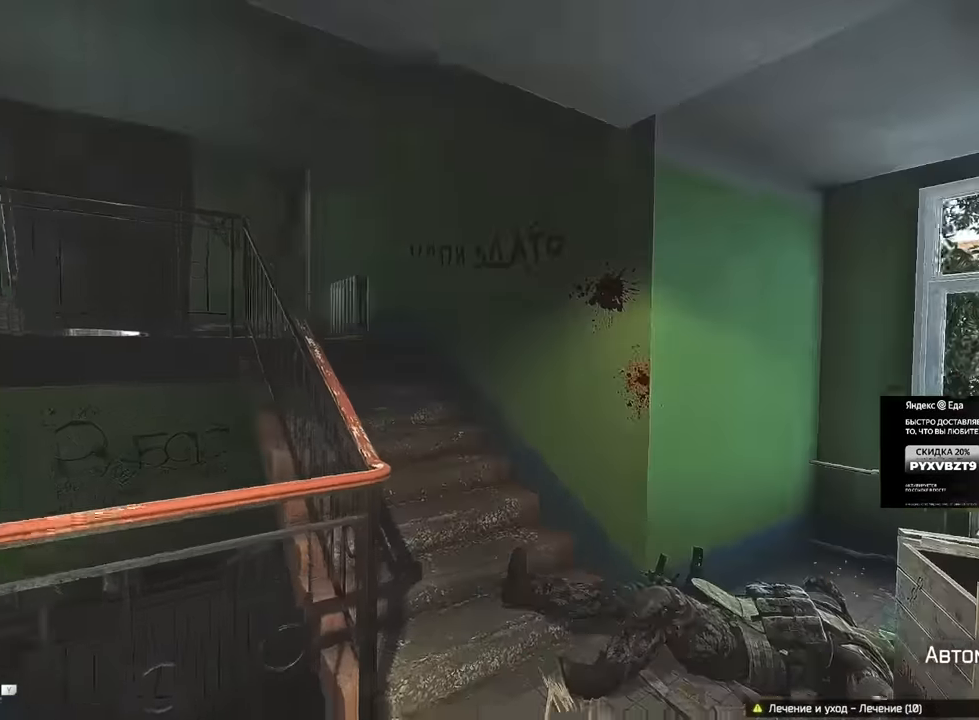
{"keys": ["d", "w"], "mouse": [], "events": []}
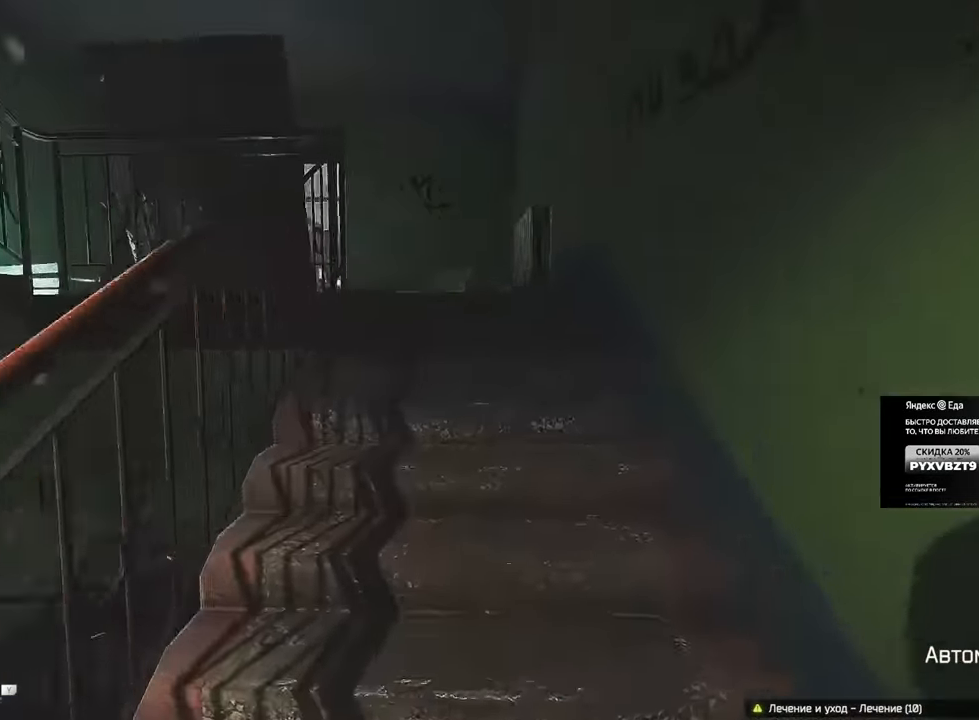
{"keys": ["d", "w"], "mouse": [], "events": [[333, "w", "up"], [400, "w", "down"]]}
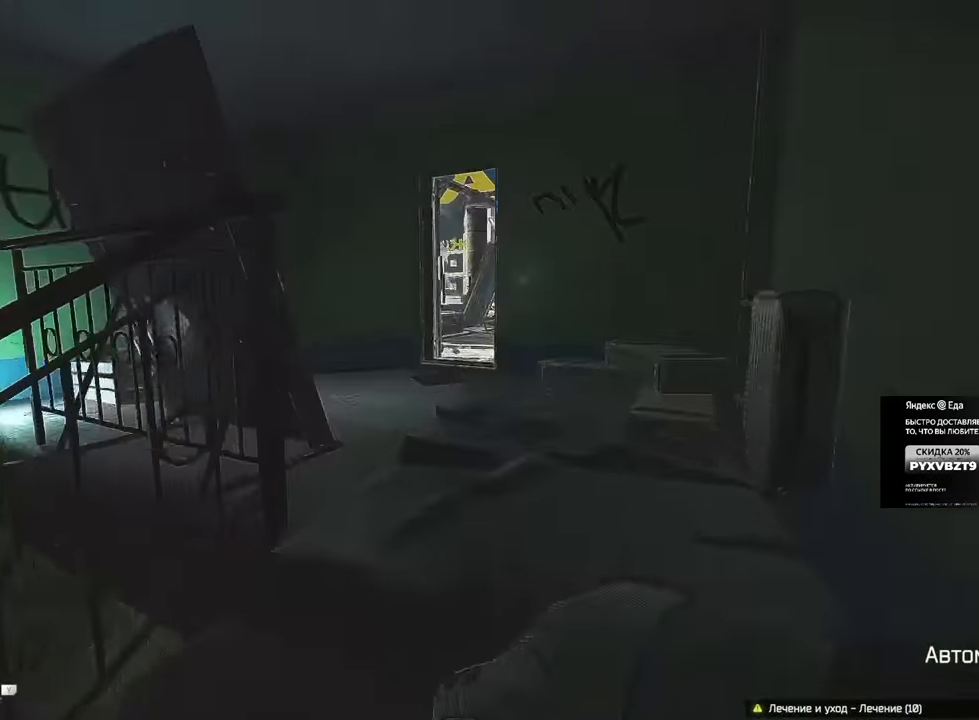
{"keys": [], "mouse": [], "events": [[33, "d", "up"], [167, "d", "down"], [300, "d", "up"], [384, "w", "up"]]}
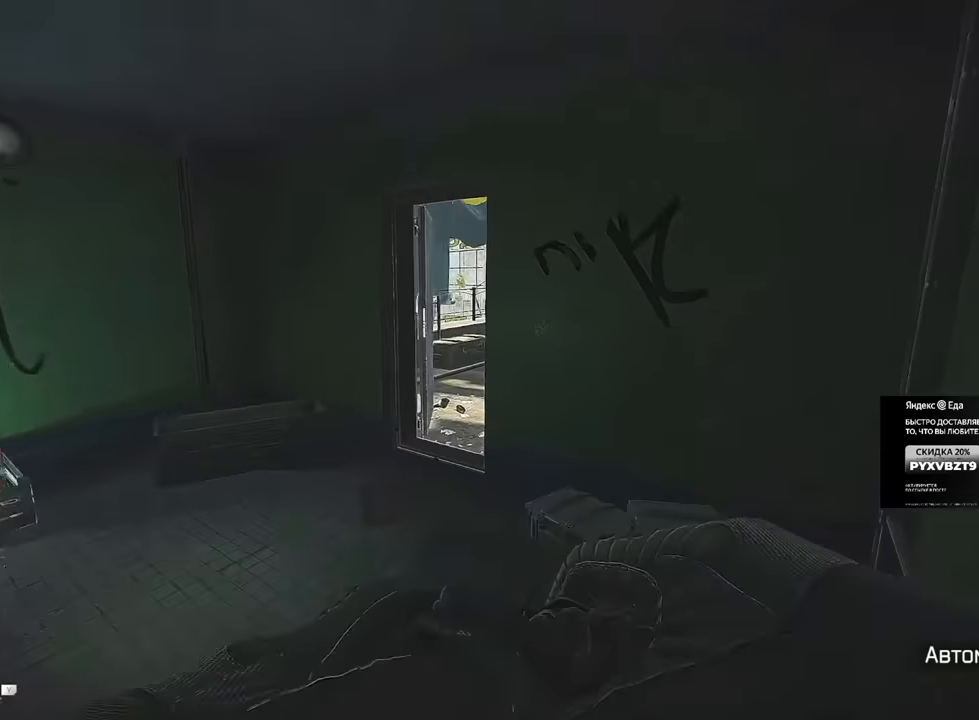
{"keys": ["a", "w"], "mouse": ["left"], "events": [[250, "w", "down"], [283, "mouse_left", "down"], [417, "a", "down"]]}
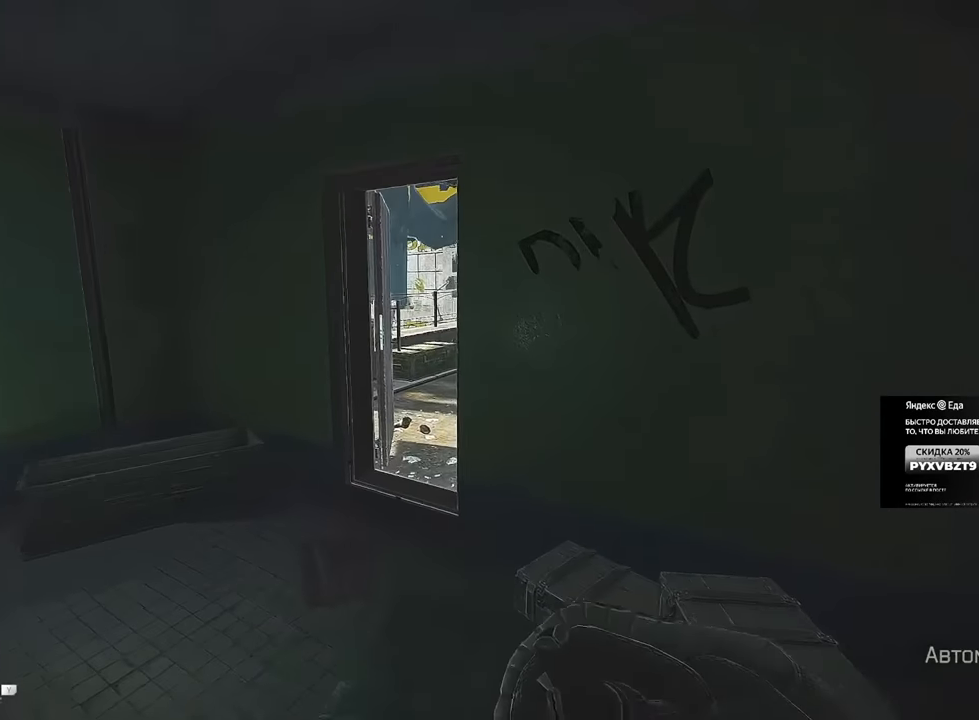
{"keys": ["a", "w"], "mouse": ["left"], "events": [[250, "w", "up"], [434, "w", "down"]]}
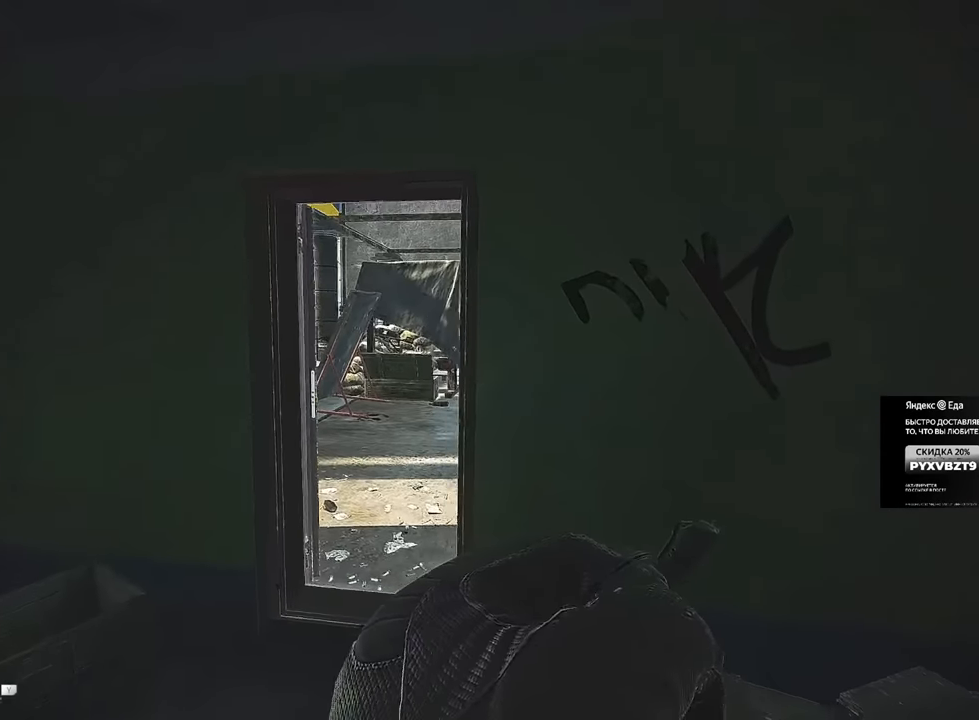
{"keys": ["e"], "mouse": ["left"], "events": [[66, "x", "down"], [150, "x", "up"], [166, "a", "up"], [216, "w", "up"], [367, "e", "down"]]}
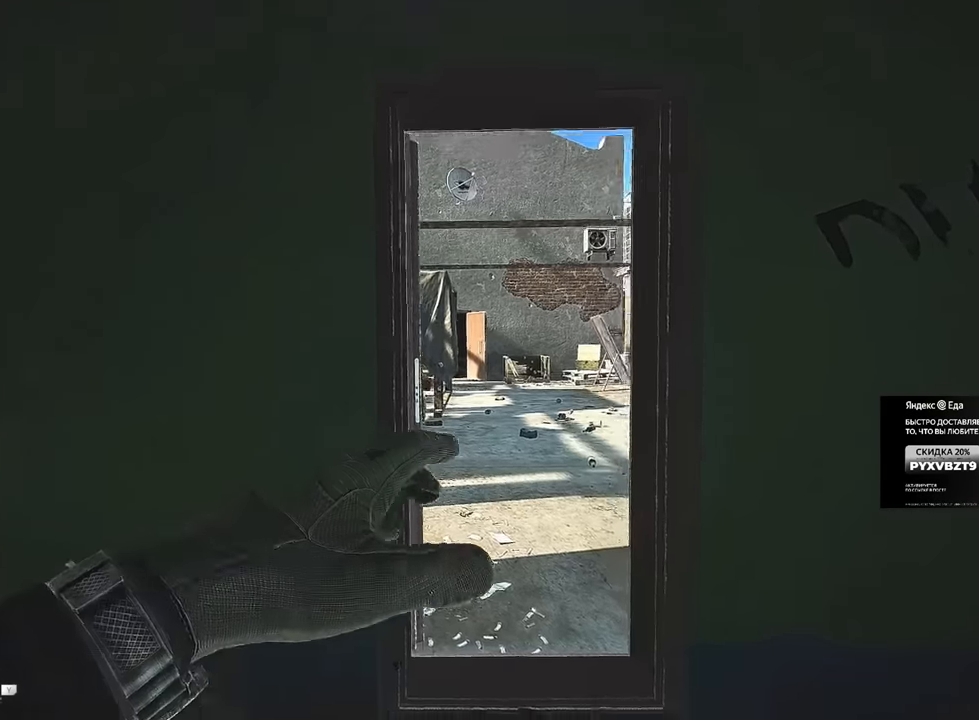
{"keys": ["e"], "mouse": ["left"], "events": []}
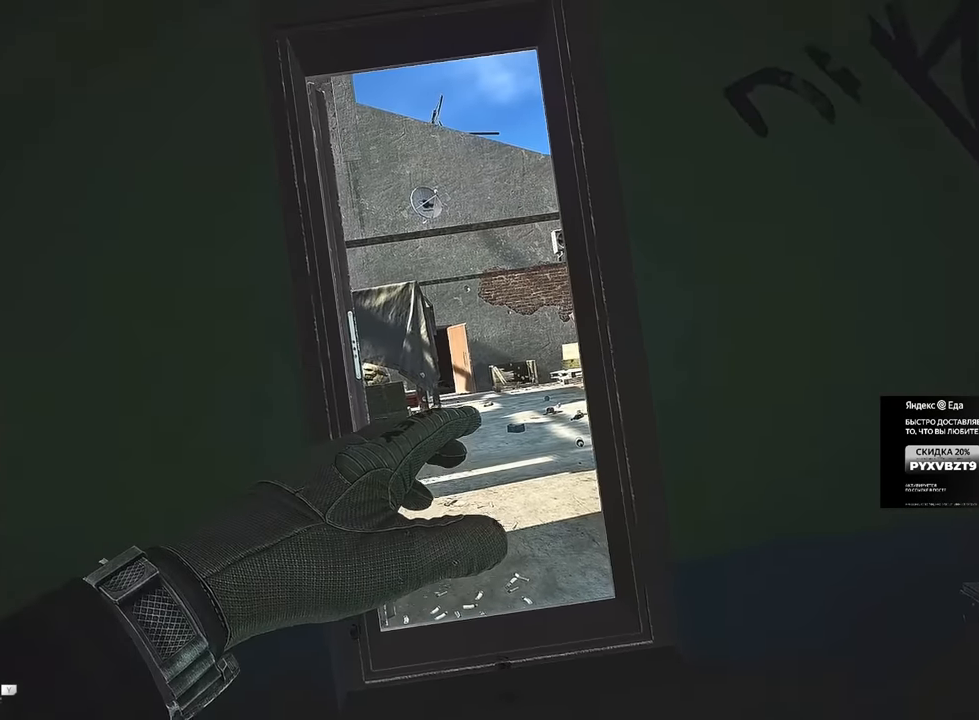
{"keys": ["e"], "mouse": [], "events": [[150, "mouse_left", "up"]]}
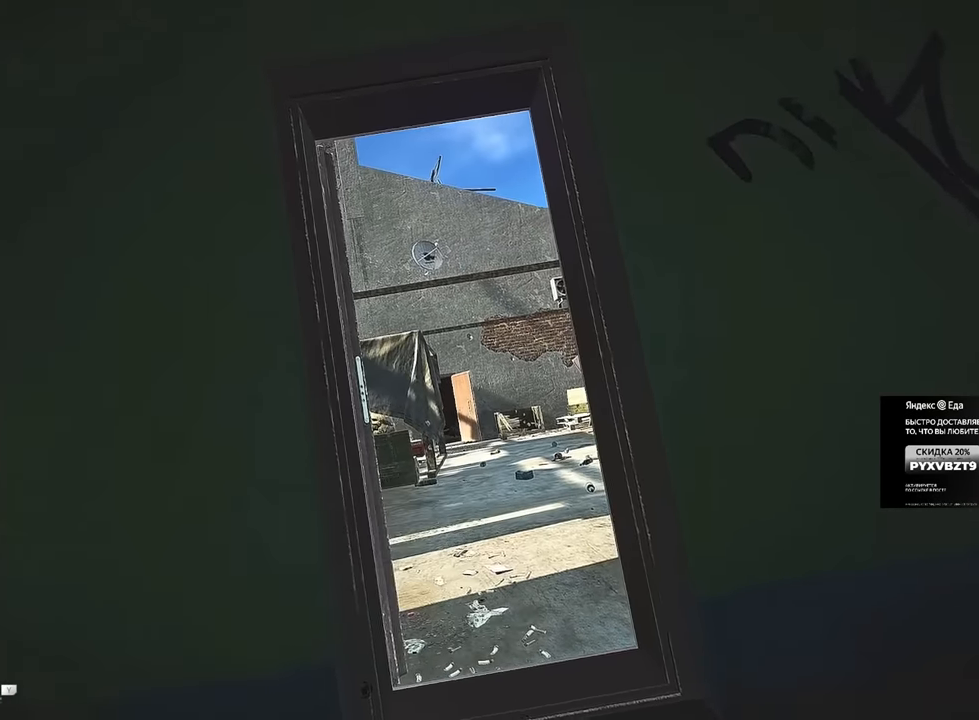
{"keys": ["e"], "mouse": [], "events": []}
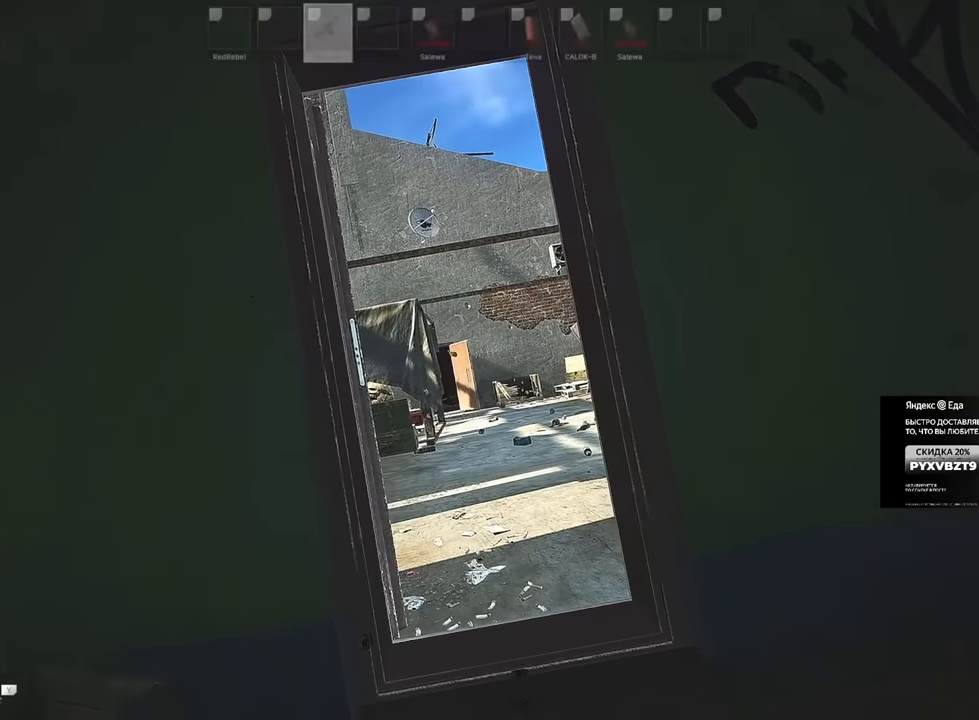
{"keys": ["e"], "mouse": [], "events": []}
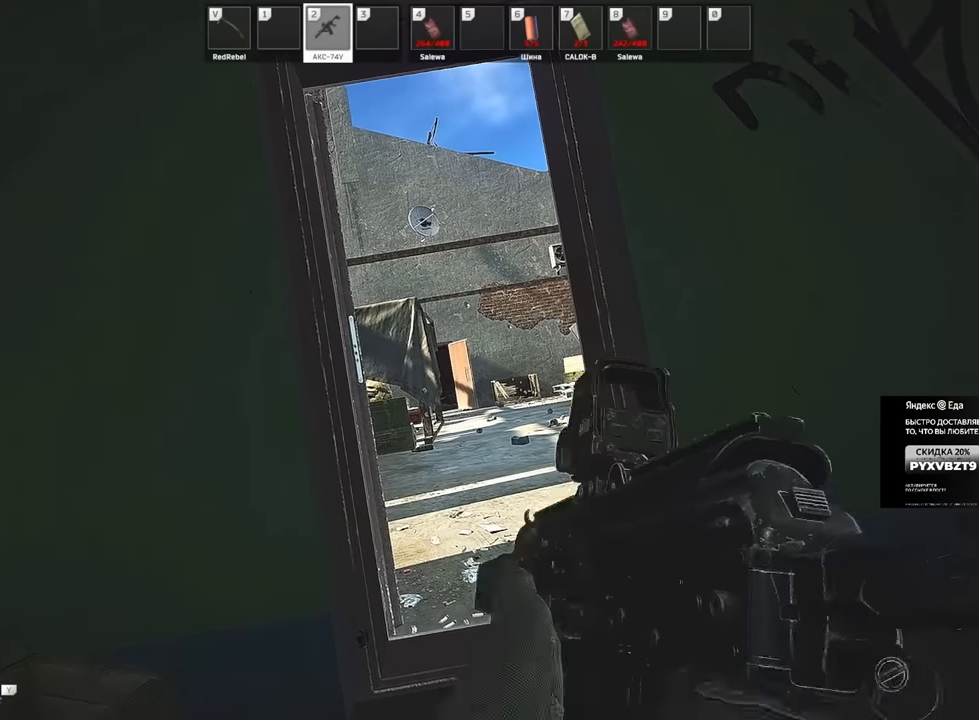
{"keys": ["w"], "mouse": [], "events": [[217, "x", "down"], [317, "e", "up"], [334, "x", "up"], [367, "w", "down"]]}
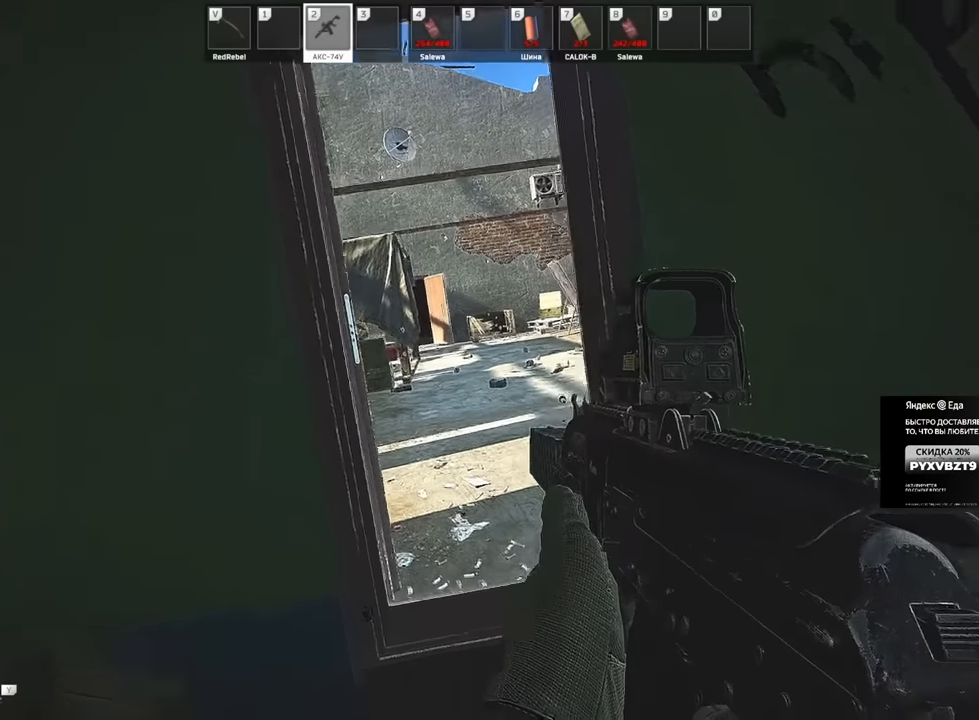
{"keys": ["w"], "mouse": [], "events": [[333, "t", "down"], [400, "t", "up"]]}
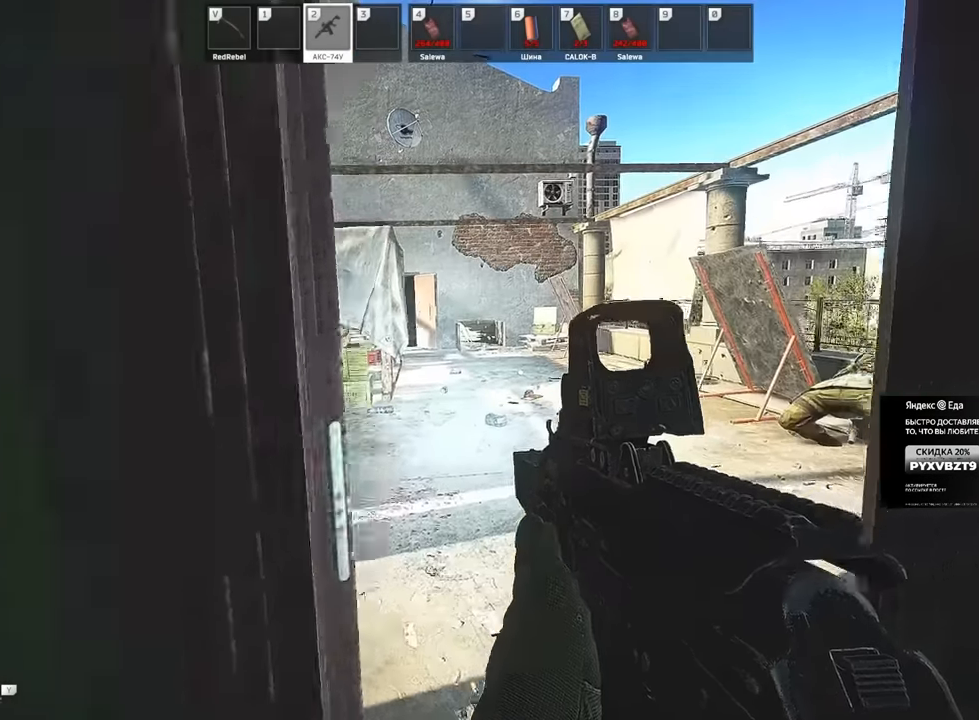
{"keys": ["b", "d", "w"], "mouse": [], "events": [[67, "d", "down"], [167, "shift", "down"], [200, "mouse_wheel", "down"], [267, "shift", "up"], [317, "mouse_wheel", "up"], [434, "b", "down"]]}